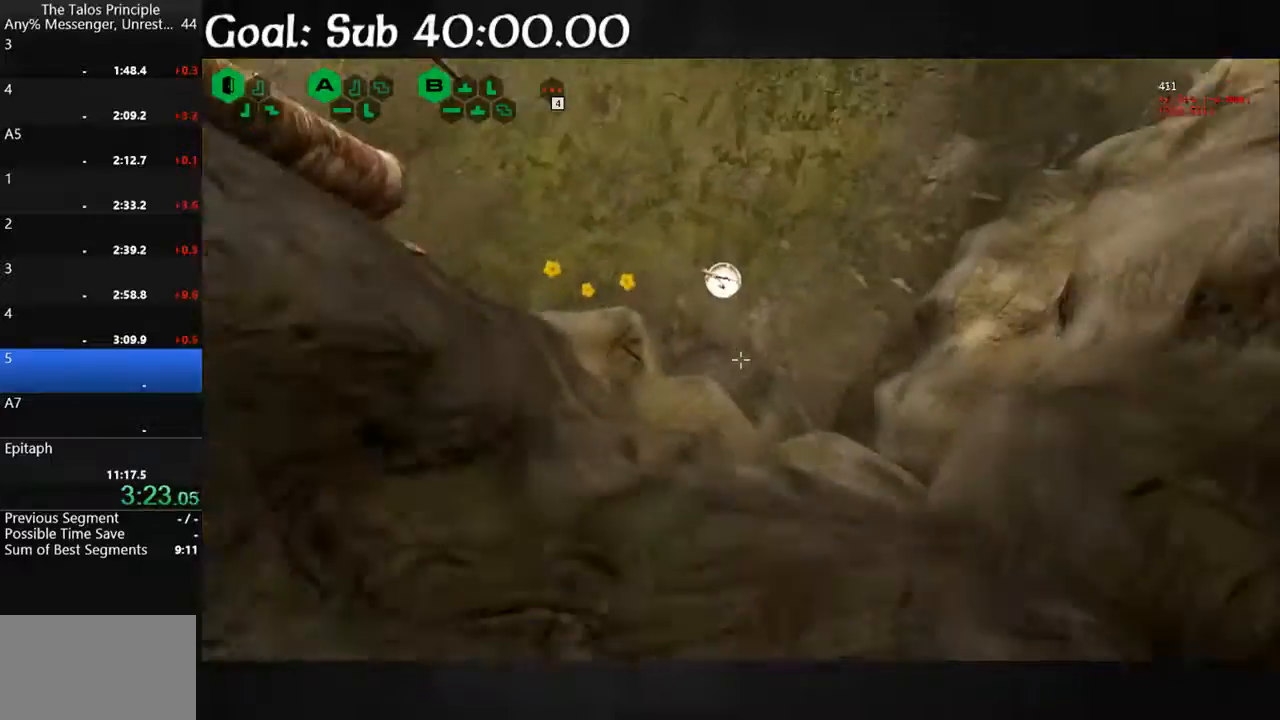
Gameplay with keyboard and mouse; each line is a JSON object with the keys and mouse buttons held at the frame after it. "events" lists presses ("down") and releases ("up") of "a", "d", "e", "q", "s", "shift", "space", "w", "mouse_left" and "mouse_right" between this image and that frame as [ms after this image, input, new state], when the widget could be followed in between. "mouse_left", "mouse_right" = the "left", "right" buttons of the "mouse" list. No other keys are recorded. Mouse movement is not recorded.
{"keys": ["d"], "mouse": [], "events": [[200, "space", "up"], [267, "d", "down"], [367, "s", "up"]]}
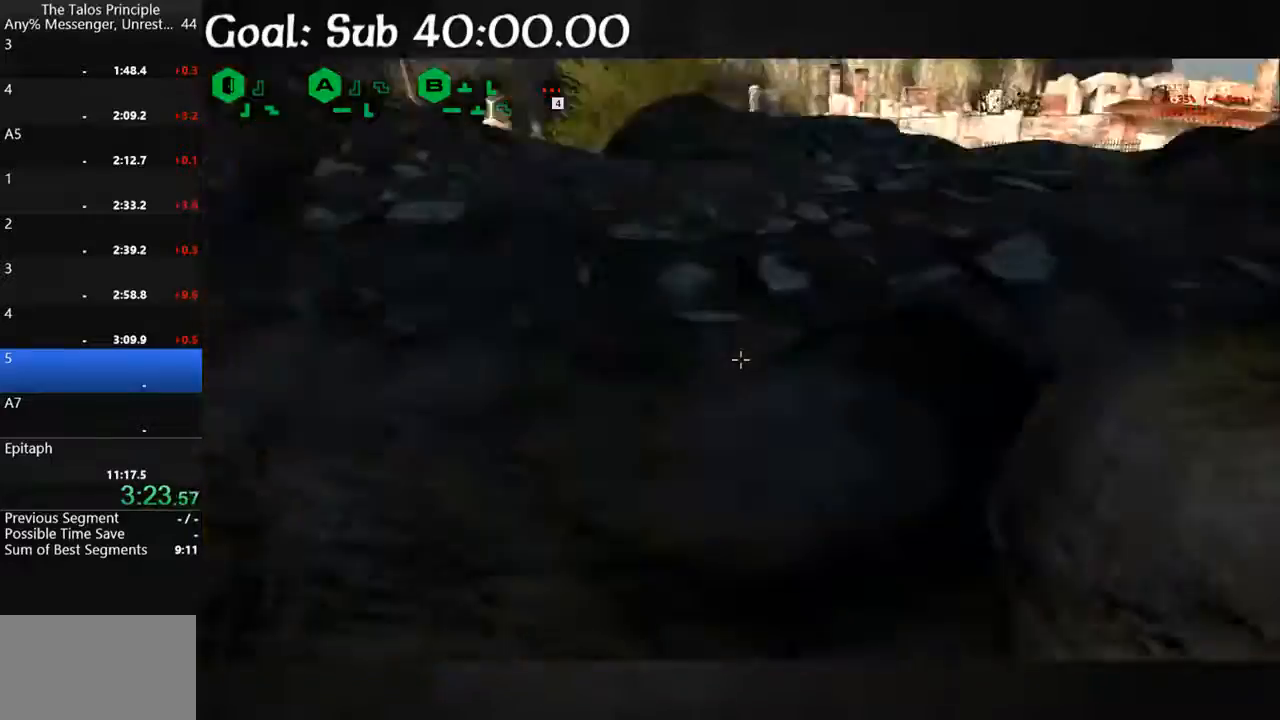
{"keys": [], "mouse": [], "events": [[67, "w", "down"], [200, "d", "up"], [400, "w", "up"]]}
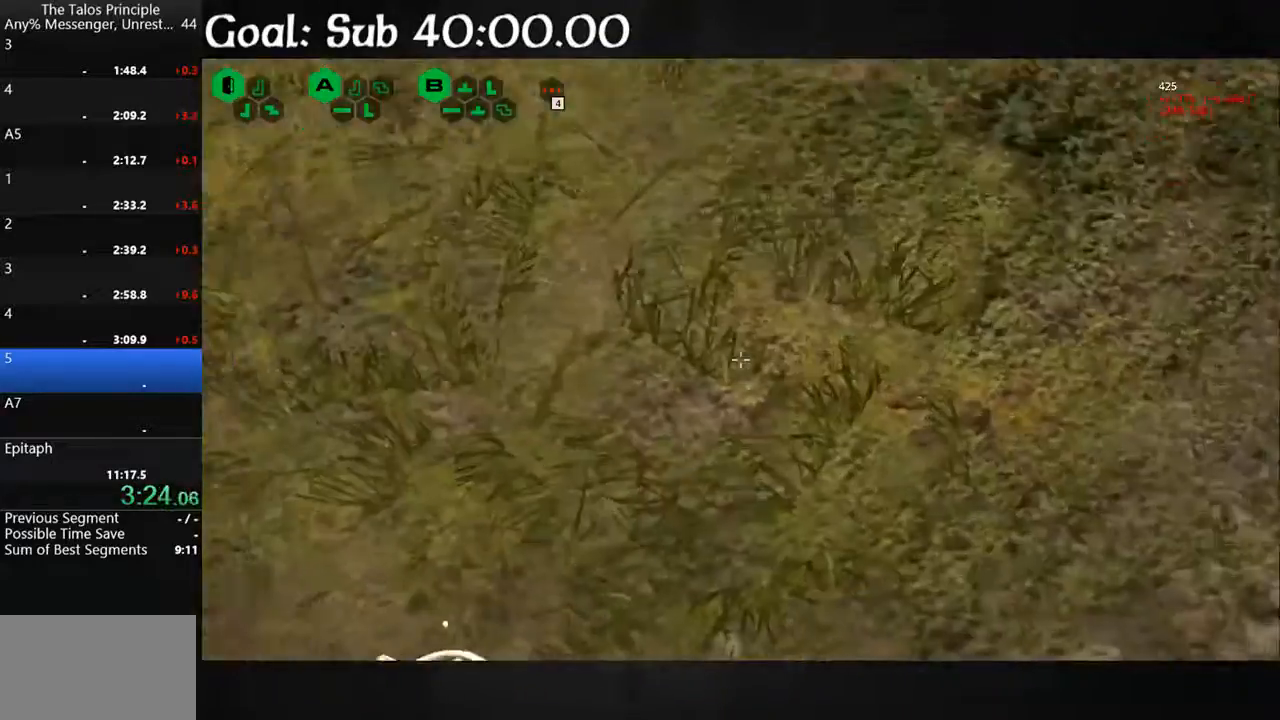
{"keys": ["a"], "mouse": [], "events": [[133, "s", "down"], [167, "a", "down"], [300, "a", "up"], [300, "s", "up"], [500, "a", "down"]]}
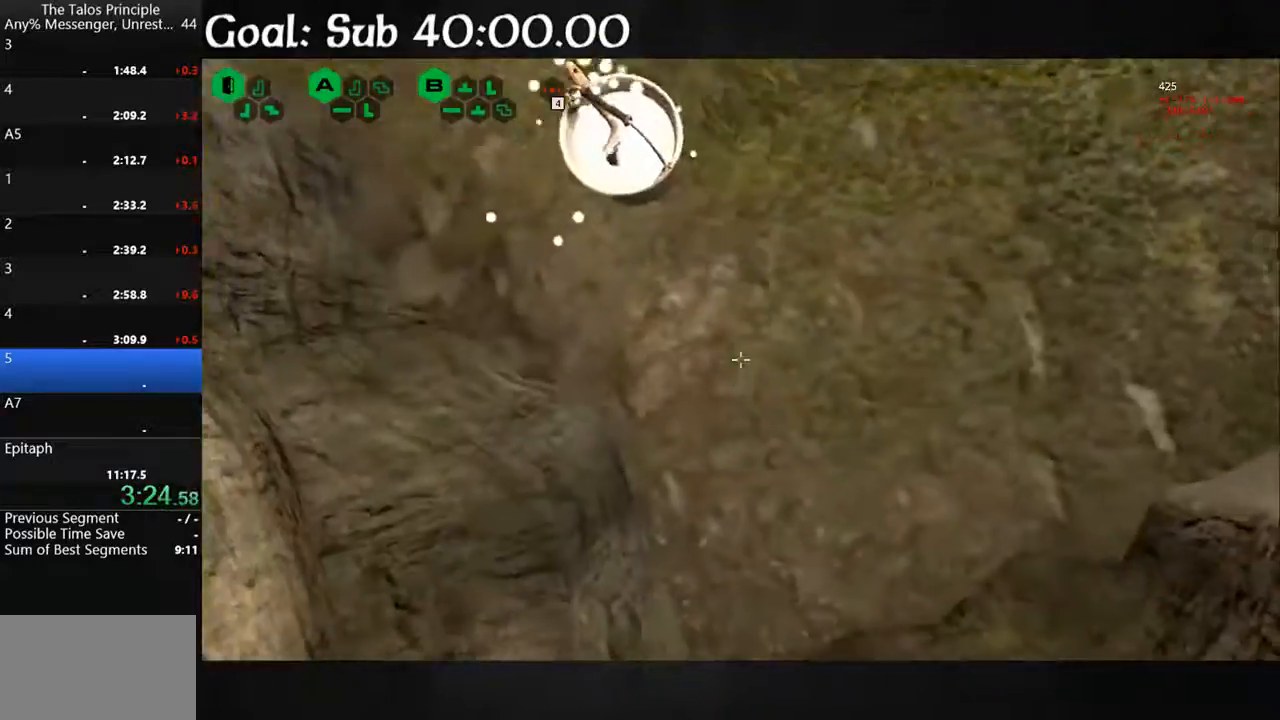
{"keys": [], "mouse": [], "events": [[100, "a", "up"], [200, "a", "down"], [200, "w", "down"], [333, "a", "up"], [333, "w", "up"], [367, "mouse_left", "down"], [500, "mouse_left", "up"]]}
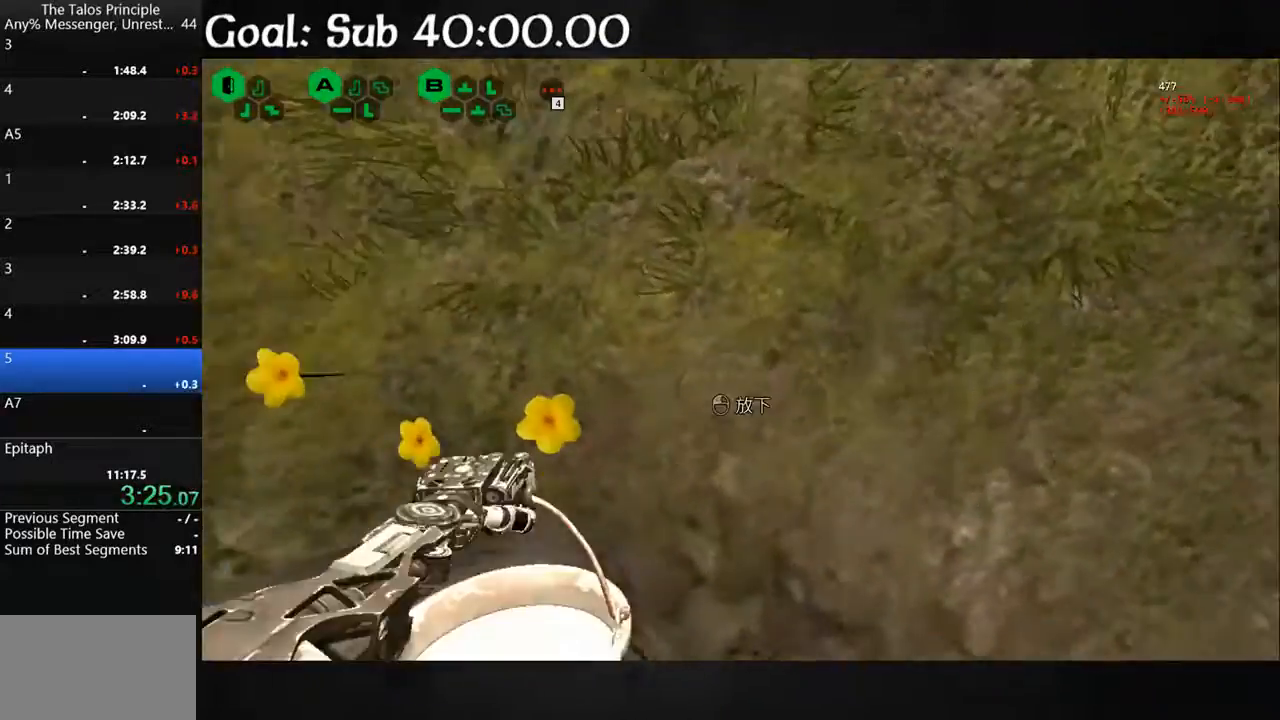
{"keys": ["s", "space"], "mouse": [], "events": [[167, "s", "down"], [200, "mouse_left", "down"], [200, "space", "down"], [333, "mouse_left", "up"]]}
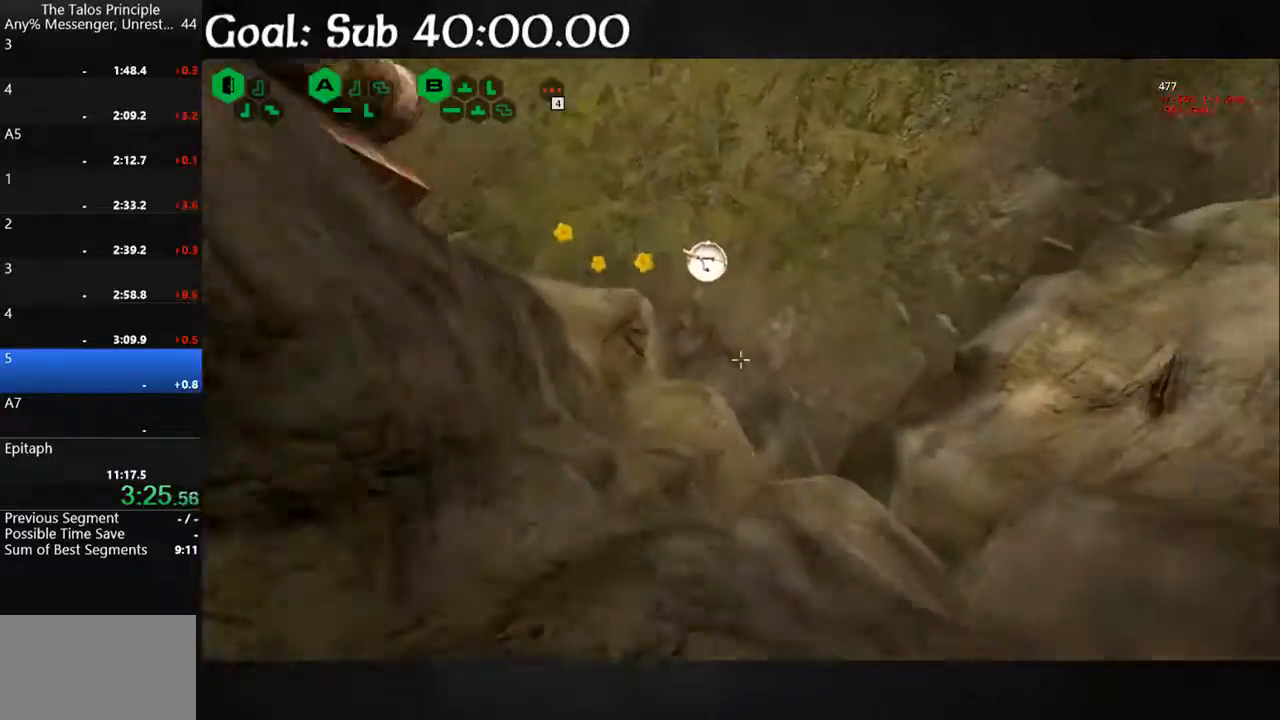
{"keys": ["s"], "mouse": [], "events": [[400, "space", "up"]]}
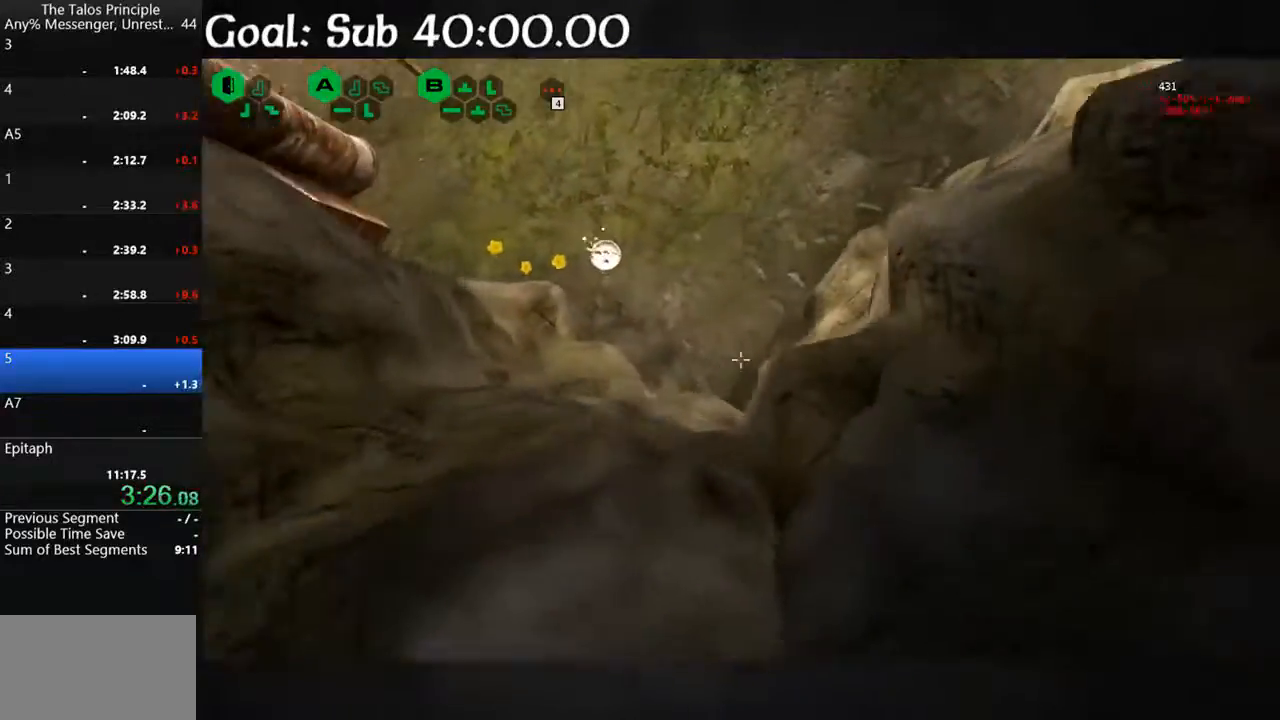
{"keys": ["a", "s"], "mouse": [], "events": [[267, "s", "up"], [500, "a", "down"], [500, "s", "down"]]}
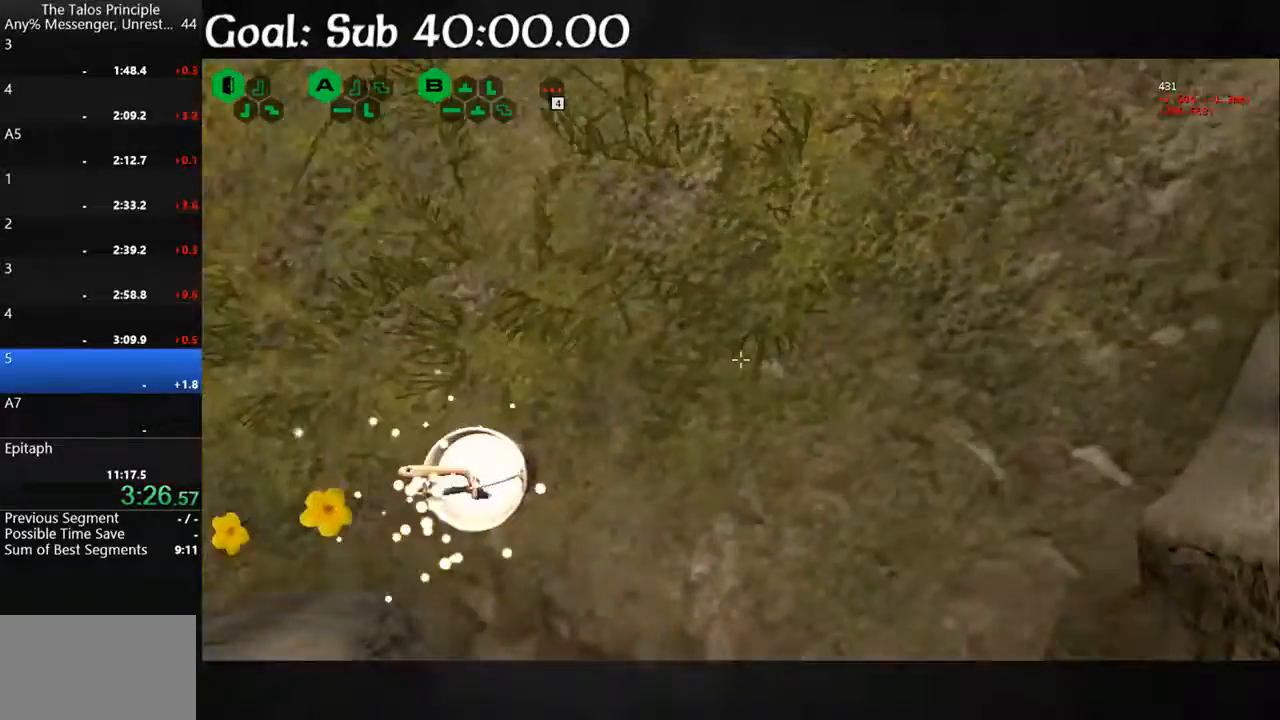
{"keys": ["s", "space"], "mouse": ["left"], "events": [[100, "a", "up"], [100, "s", "up"], [200, "mouse_left", "down"], [300, "a", "down"], [300, "mouse_left", "up"], [333, "a", "up"], [467, "mouse_left", "down"], [467, "s", "down"], [467, "space", "down"]]}
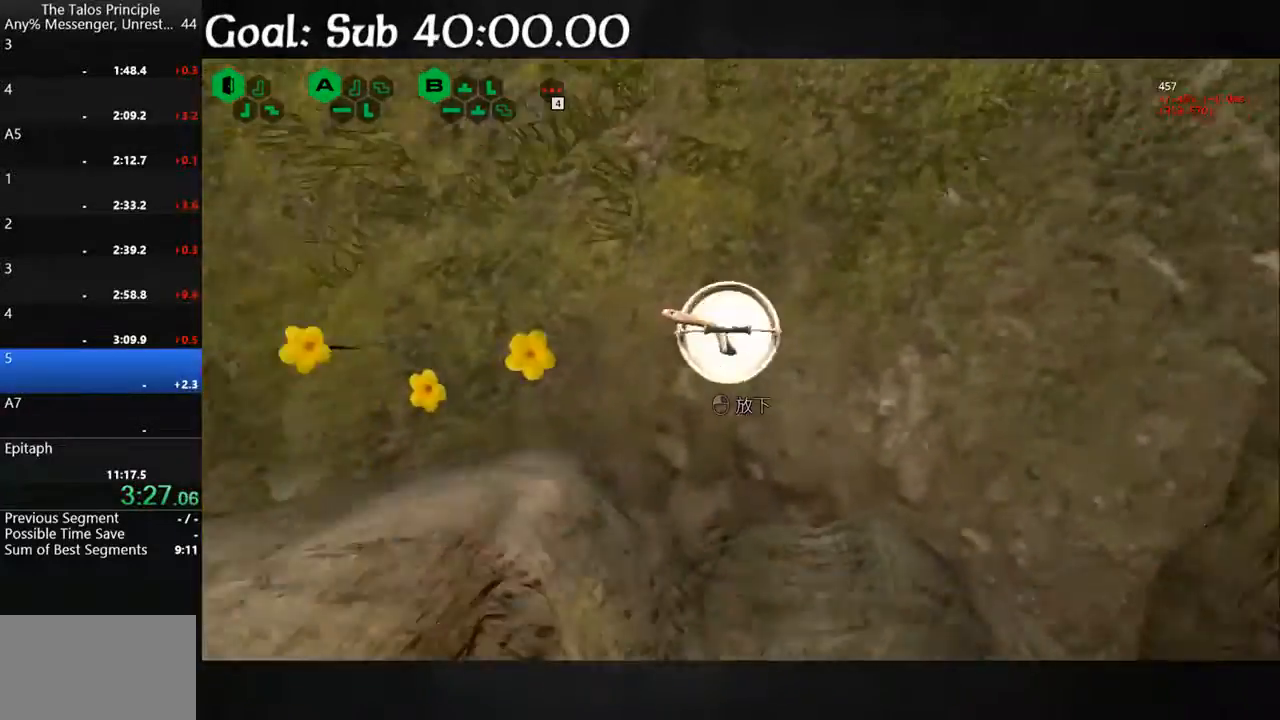
{"keys": ["s", "space"], "mouse": [], "events": [[133, "mouse_left", "up"]]}
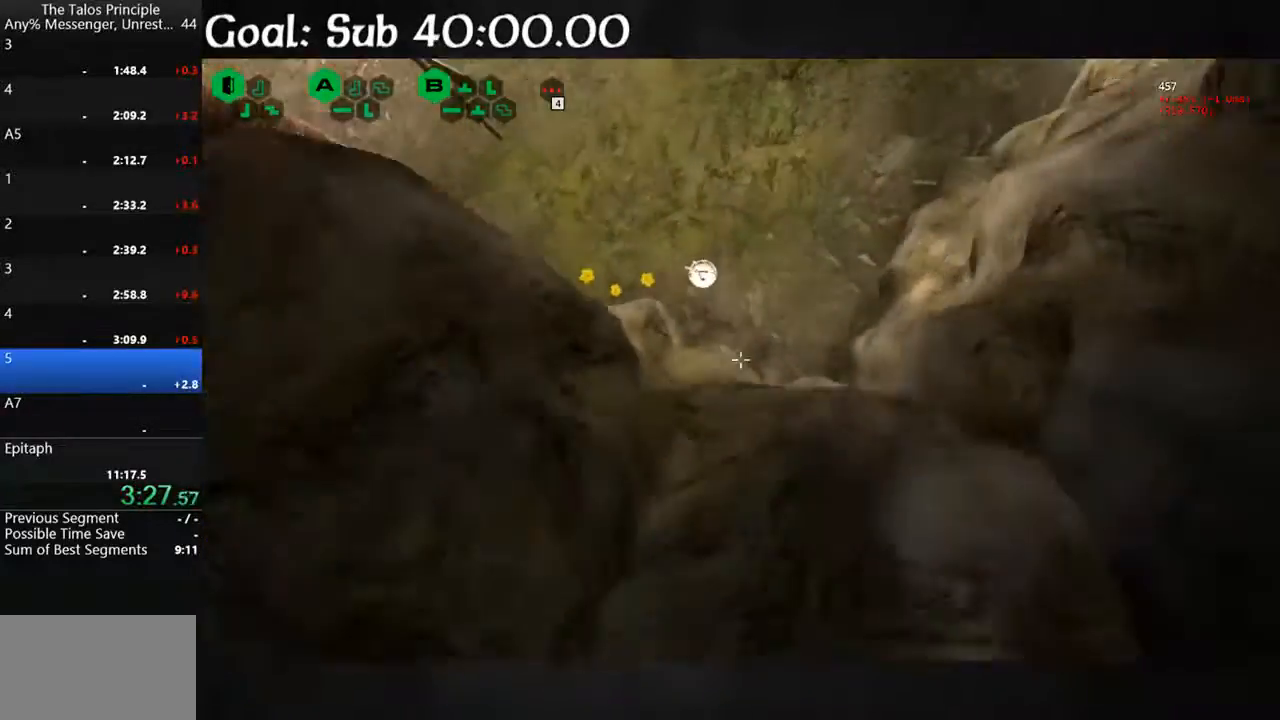
{"keys": ["w"], "mouse": [], "events": [[200, "d", "down"], [267, "s", "up"], [267, "space", "up"], [333, "d", "up"], [433, "w", "down"]]}
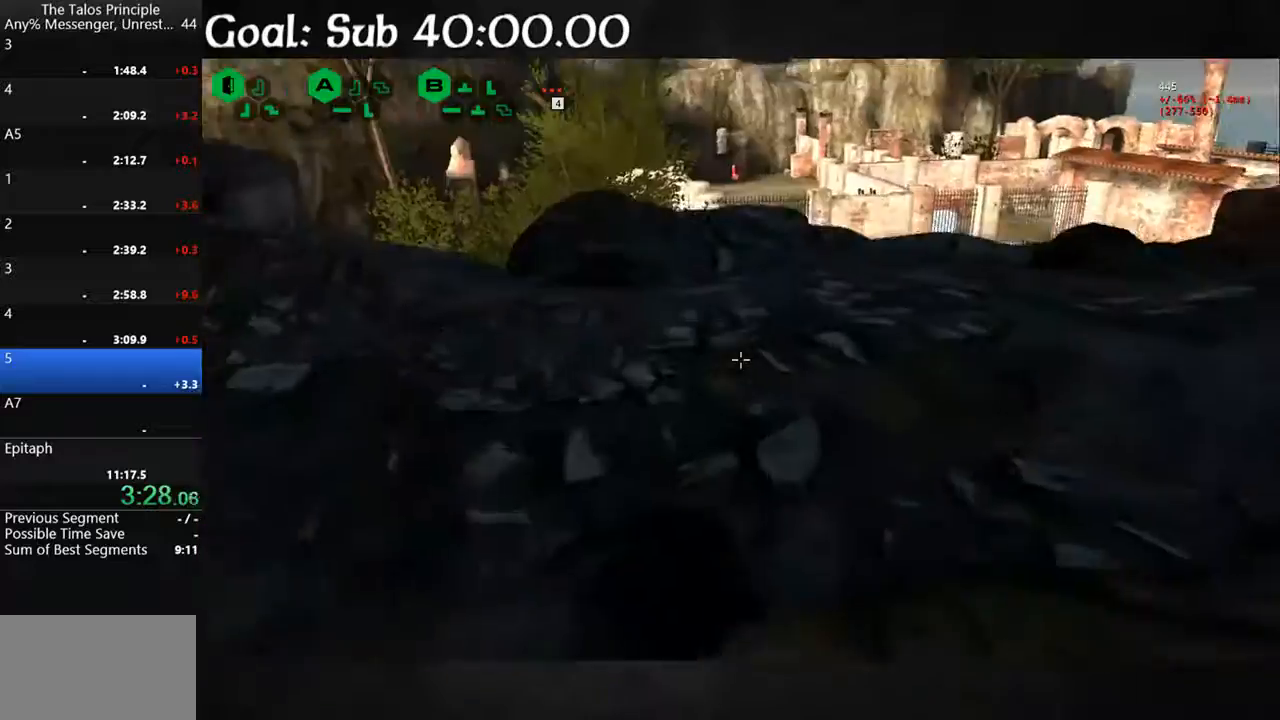
{"keys": ["shift", "w"], "mouse": [], "events": [[167, "shift", "down"]]}
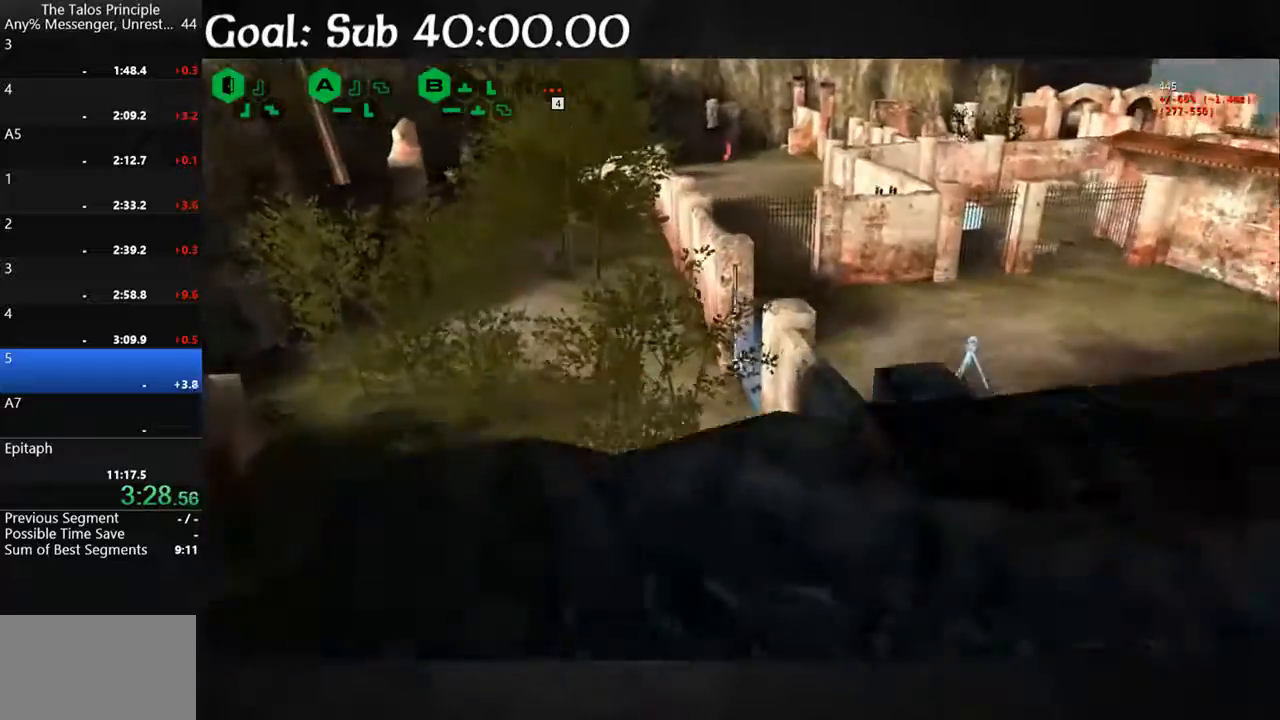
{"keys": ["shift", "w"], "mouse": [], "events": [[200, "space", "down"], [367, "space", "up"]]}
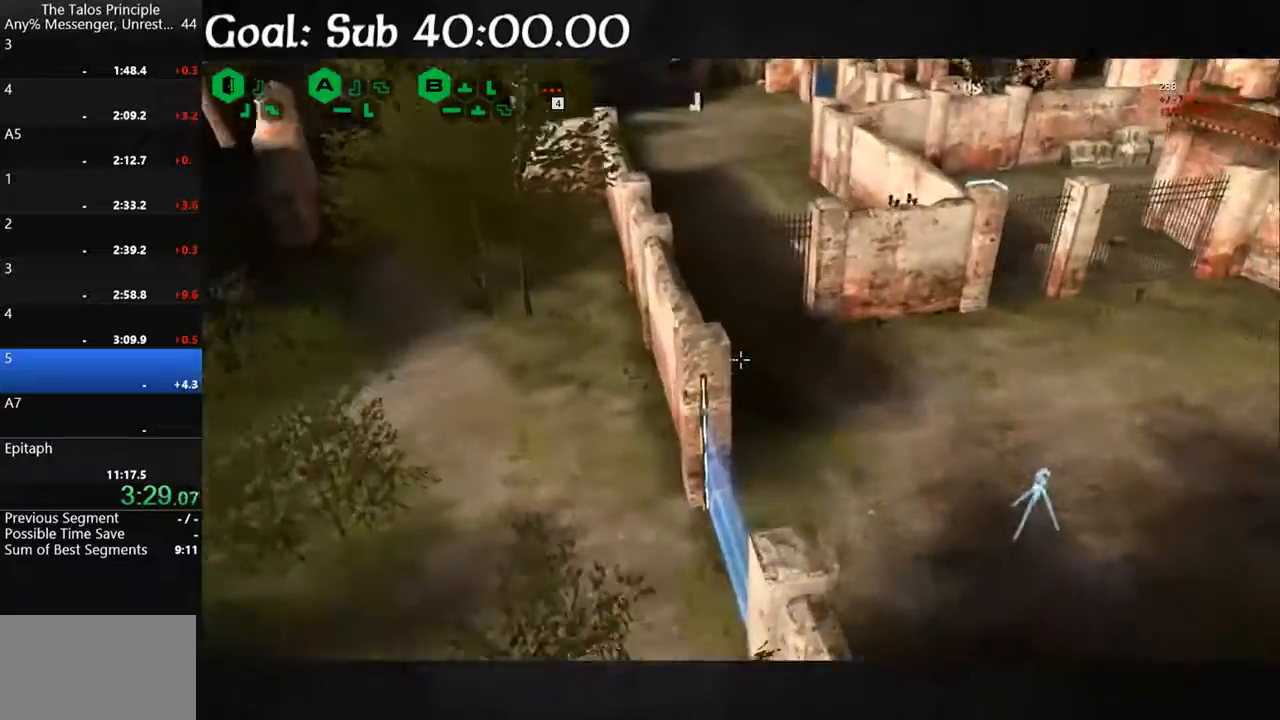
{"keys": ["shift", "w"], "mouse": [], "events": []}
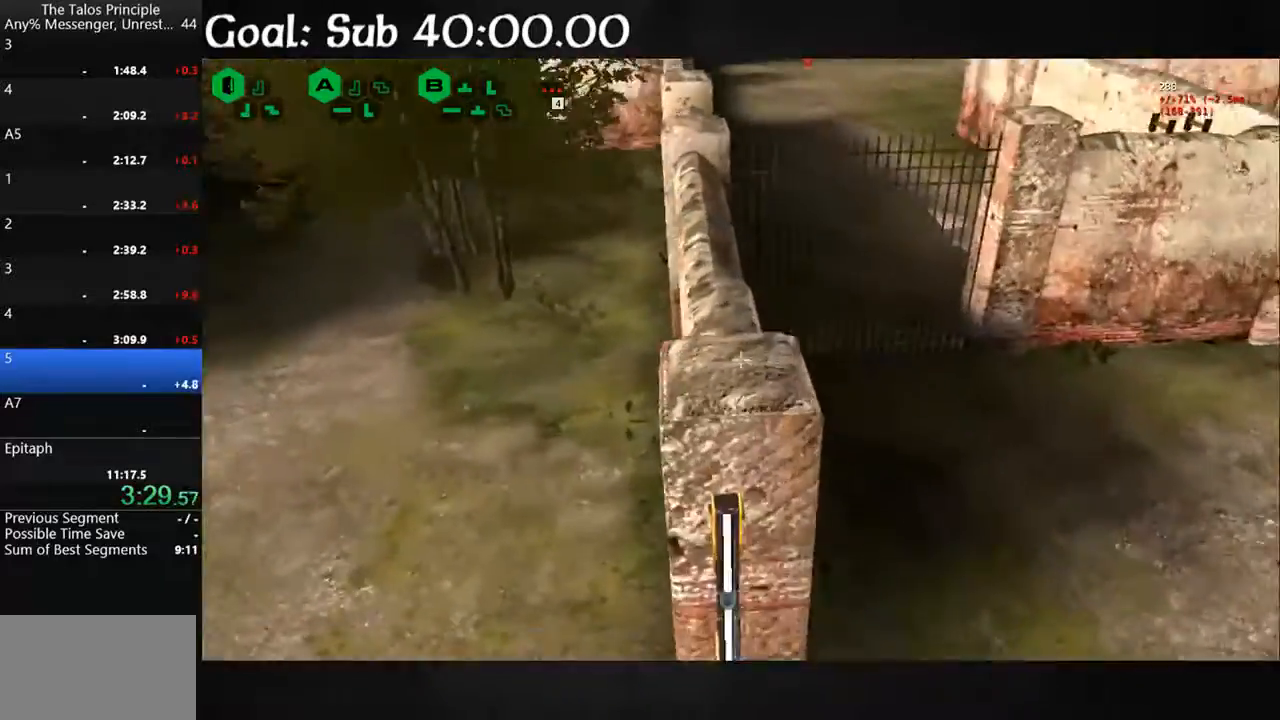
{"keys": ["shift", "w"], "mouse": [], "events": [[333, "space", "down"], [433, "space", "up"]]}
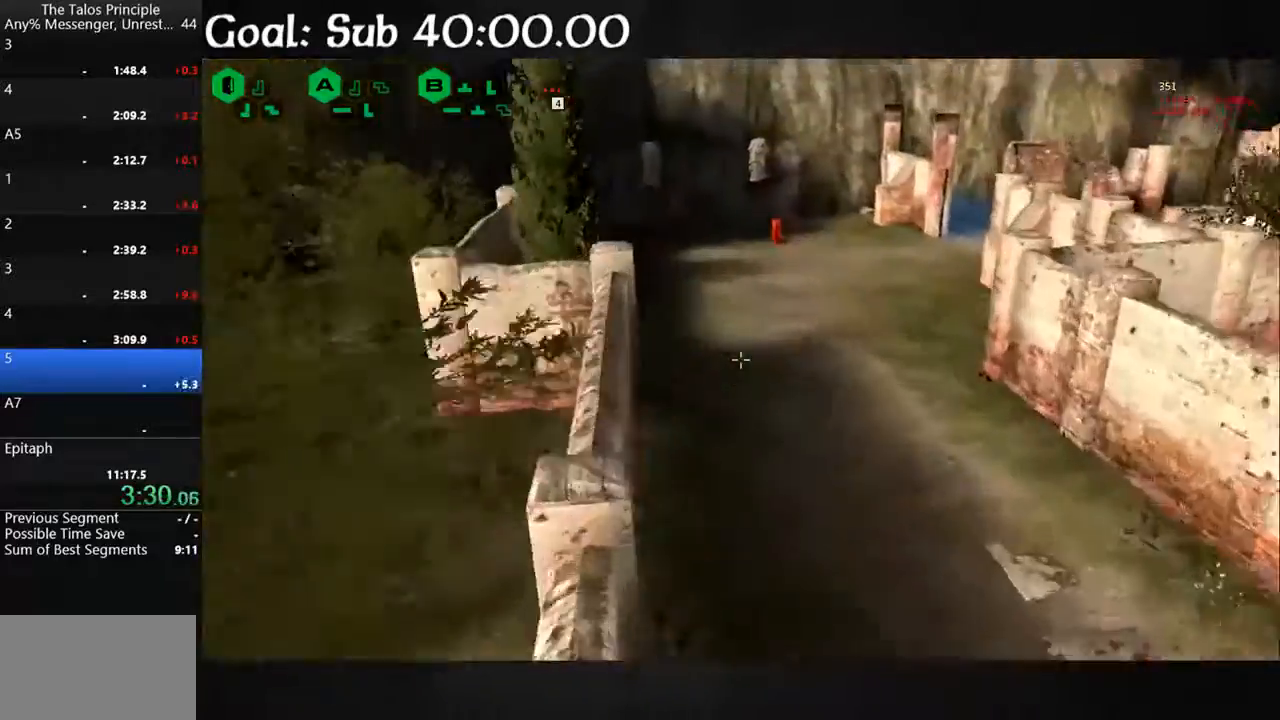
{"keys": ["shift", "w"], "mouse": [], "events": []}
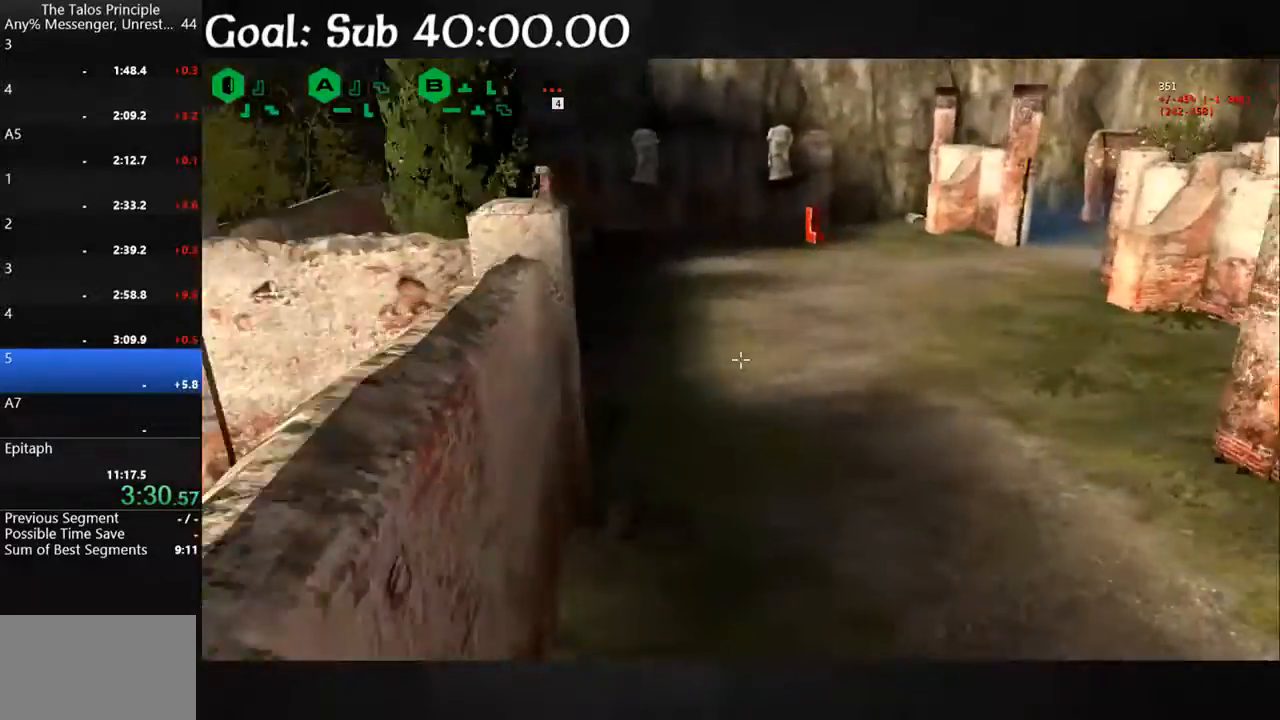
{"keys": ["shift", "w"], "mouse": [], "events": [[233, "space", "down"], [333, "space", "up"]]}
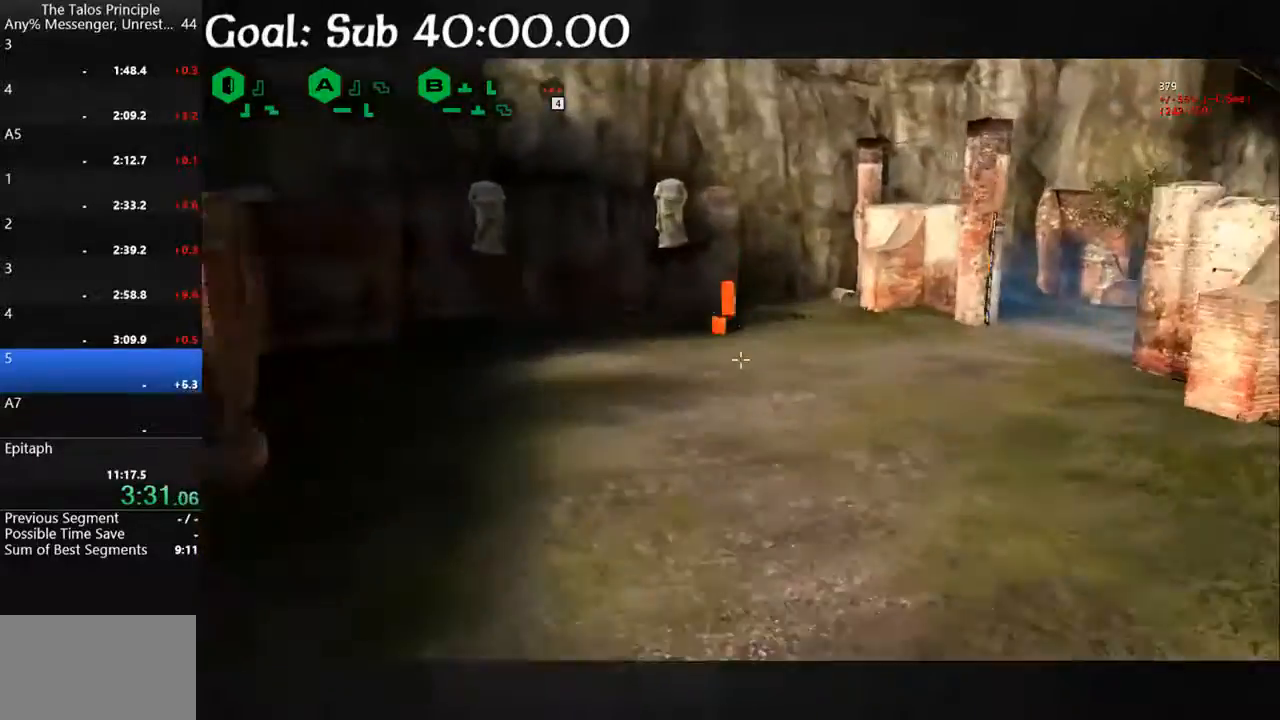
{"keys": ["shift", "w"], "mouse": [], "events": []}
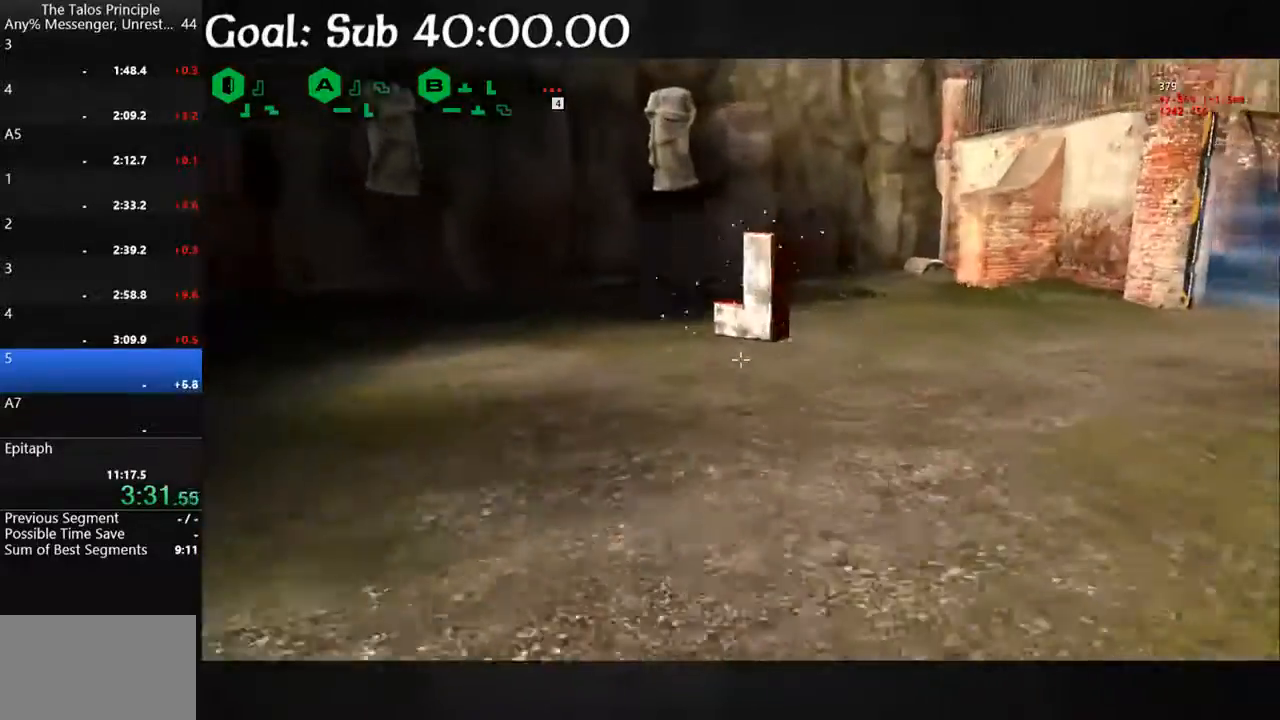
{"keys": [], "mouse": ["left"], "events": [[433, "mouse_left", "down"], [500, "shift", "up"], [500, "w", "up"]]}
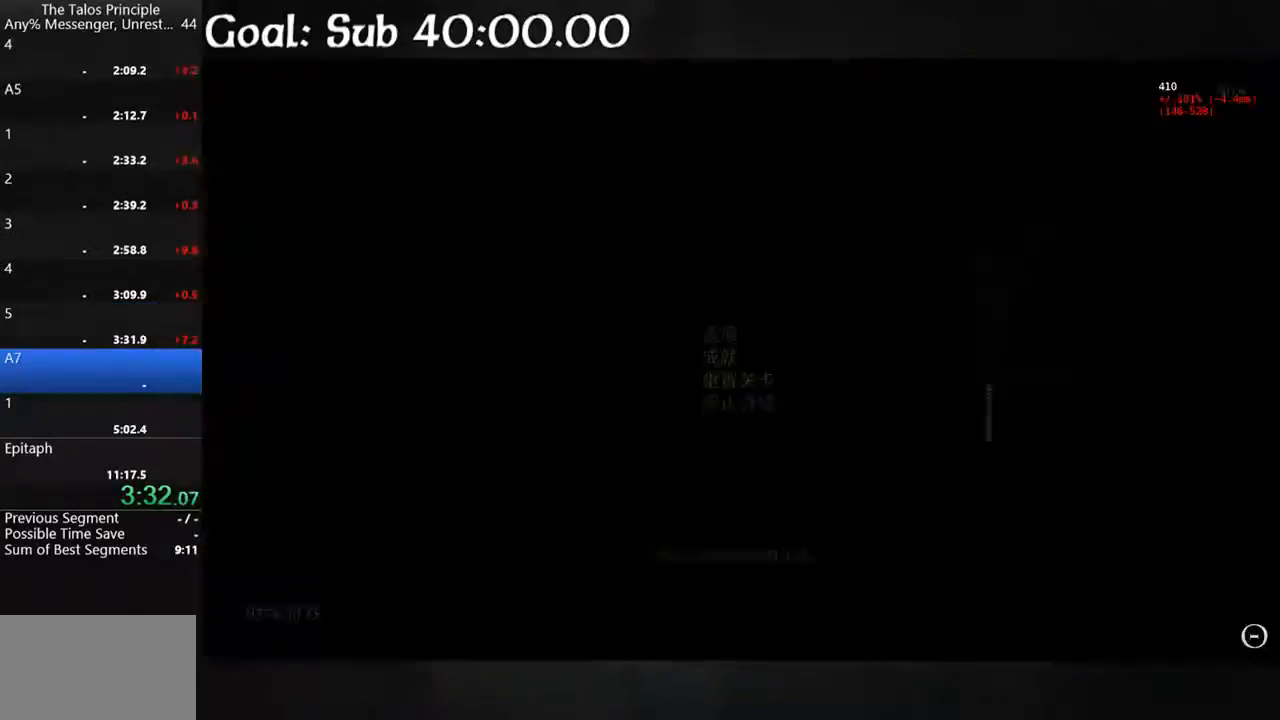
{"keys": [], "mouse": [], "events": [[33, "mouse_left", "up"]]}
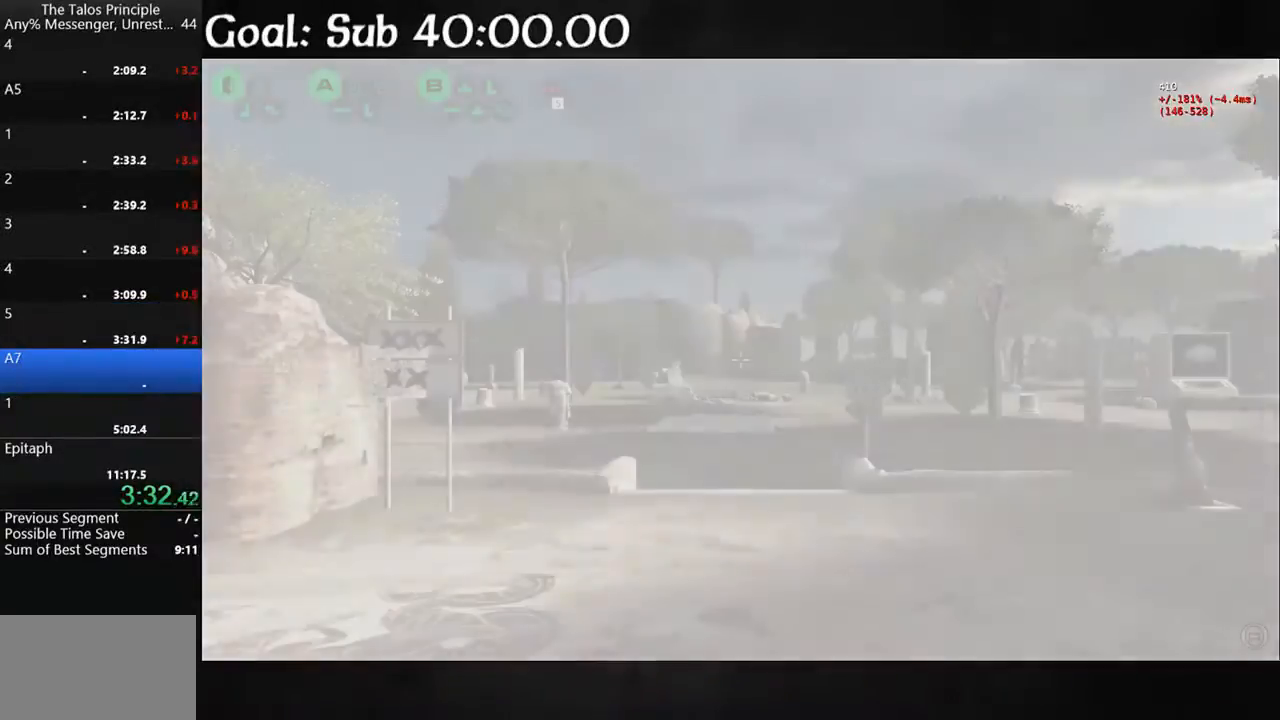
{"keys": [], "mouse": [], "events": []}
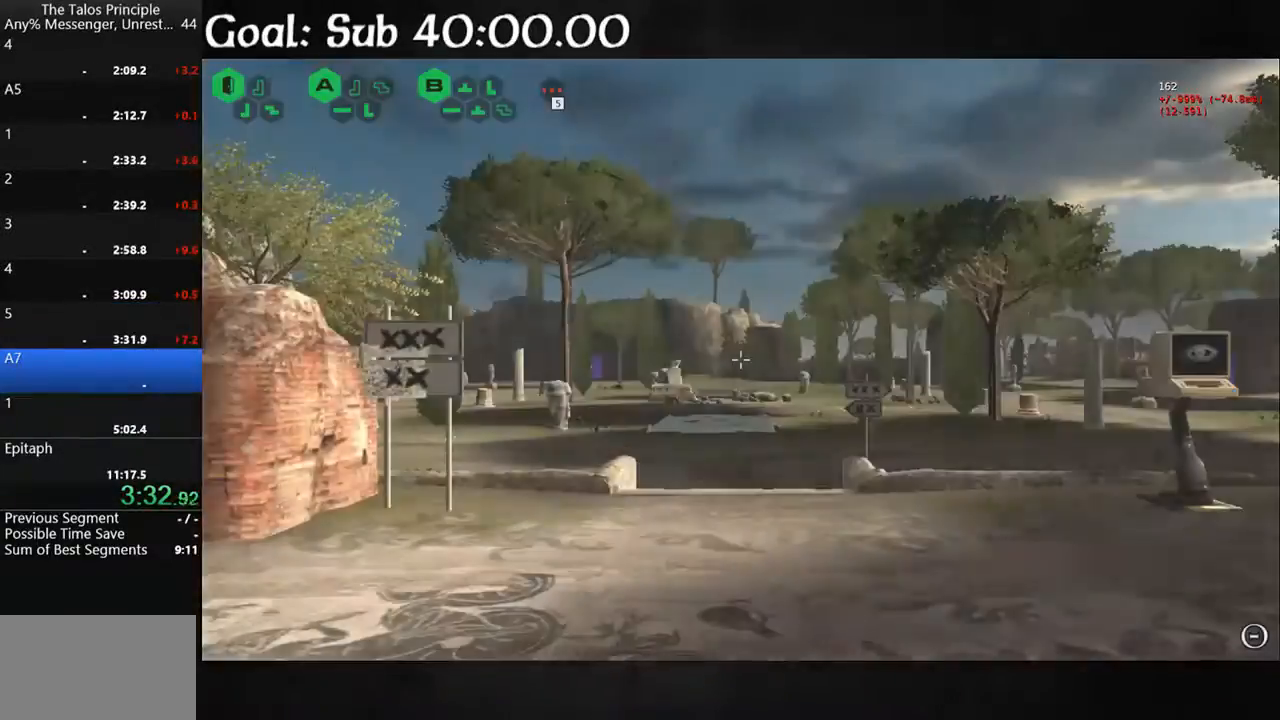
{"keys": [], "mouse": [], "events": [[167, "space", "down"], [200, "space", "up"]]}
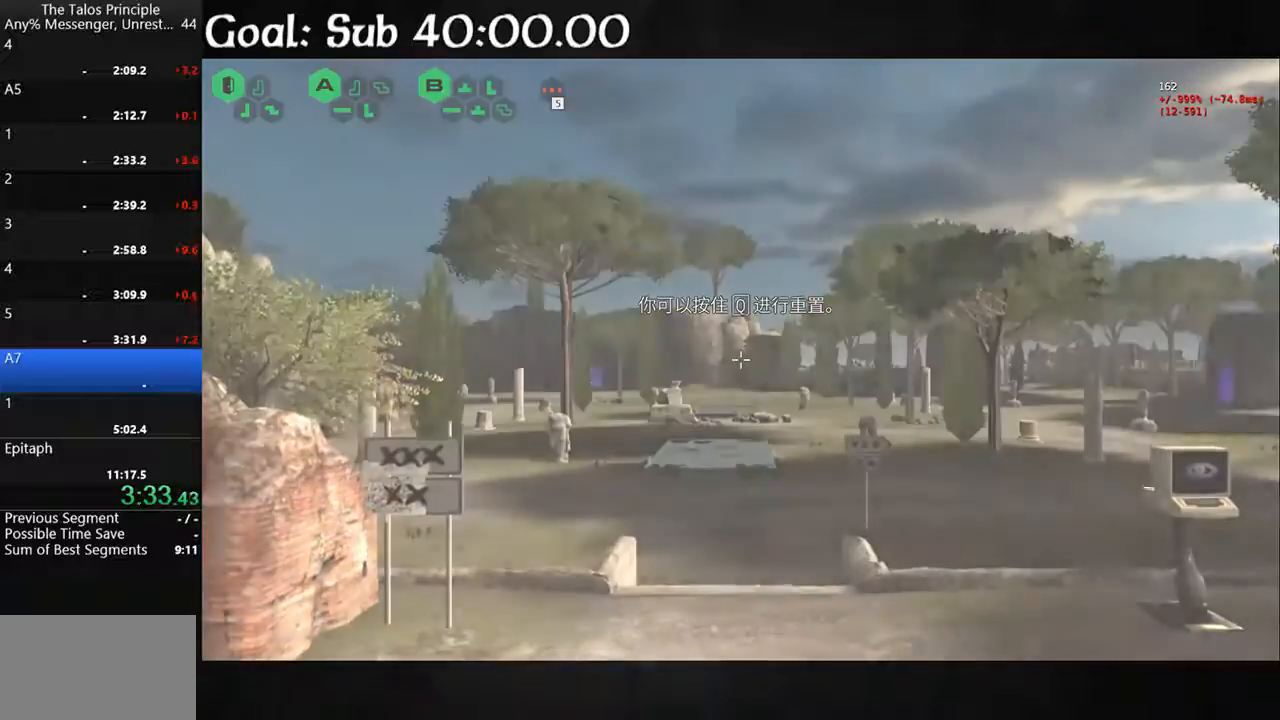
{"keys": [], "mouse": [], "events": []}
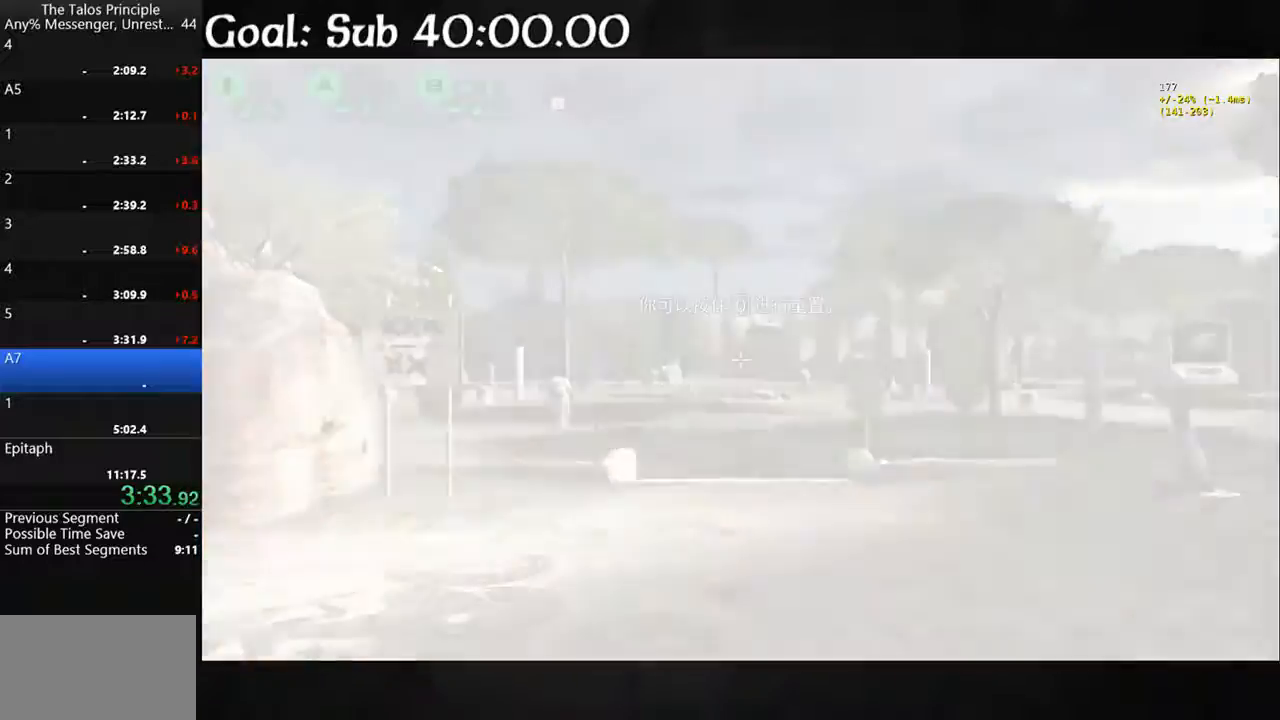
{"keys": ["shift", "w"], "mouse": [], "events": [[467, "shift", "down"], [467, "w", "down"]]}
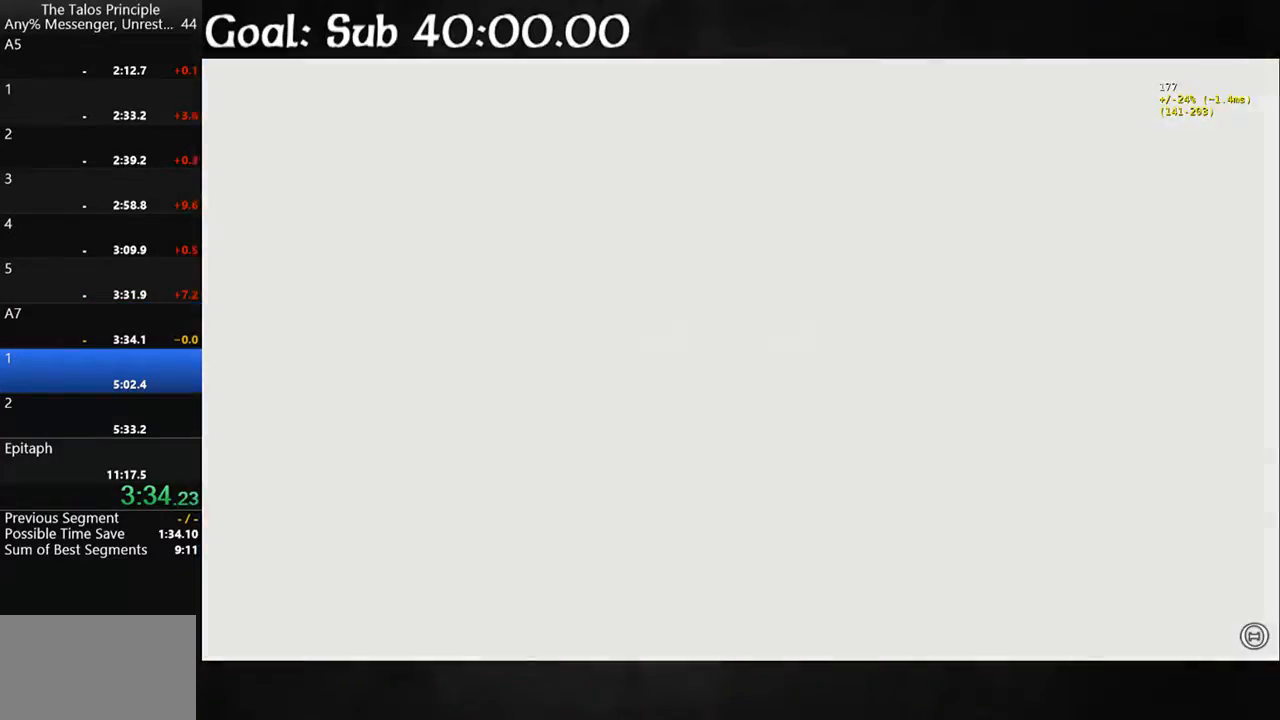
{"keys": ["shift", "w"], "mouse": [], "events": []}
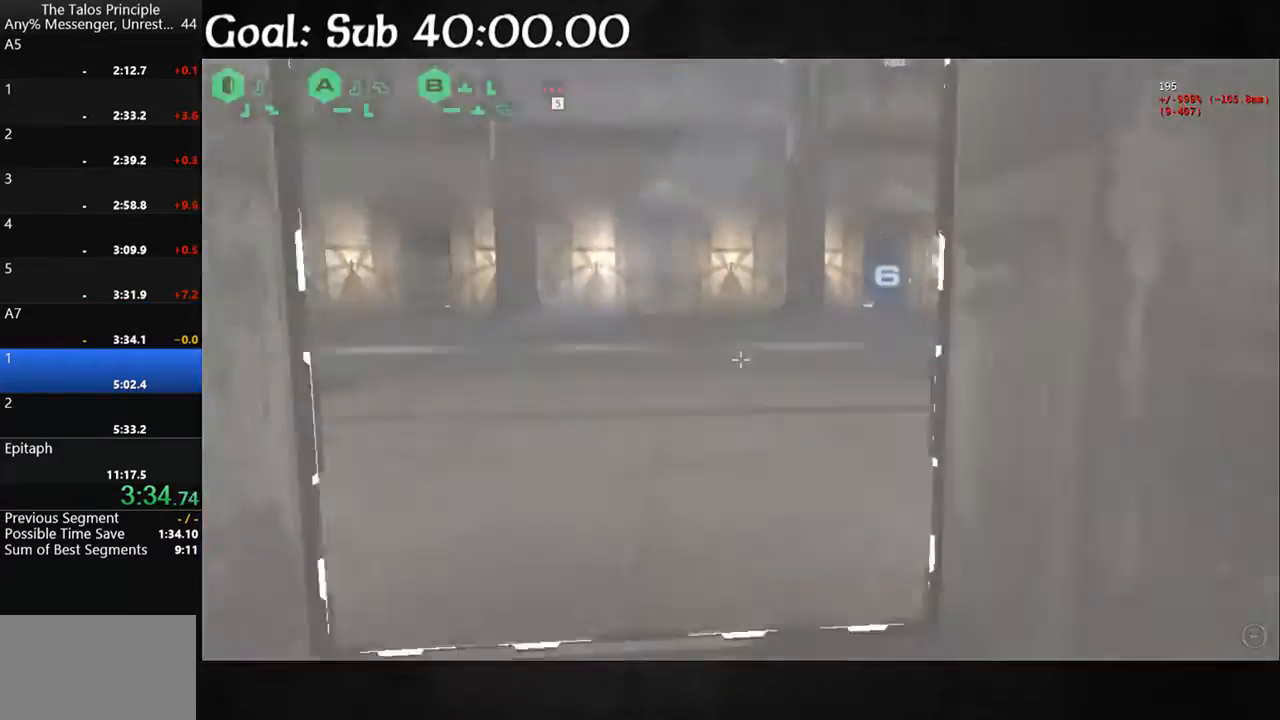
{"keys": ["shift", "w"], "mouse": [], "events": []}
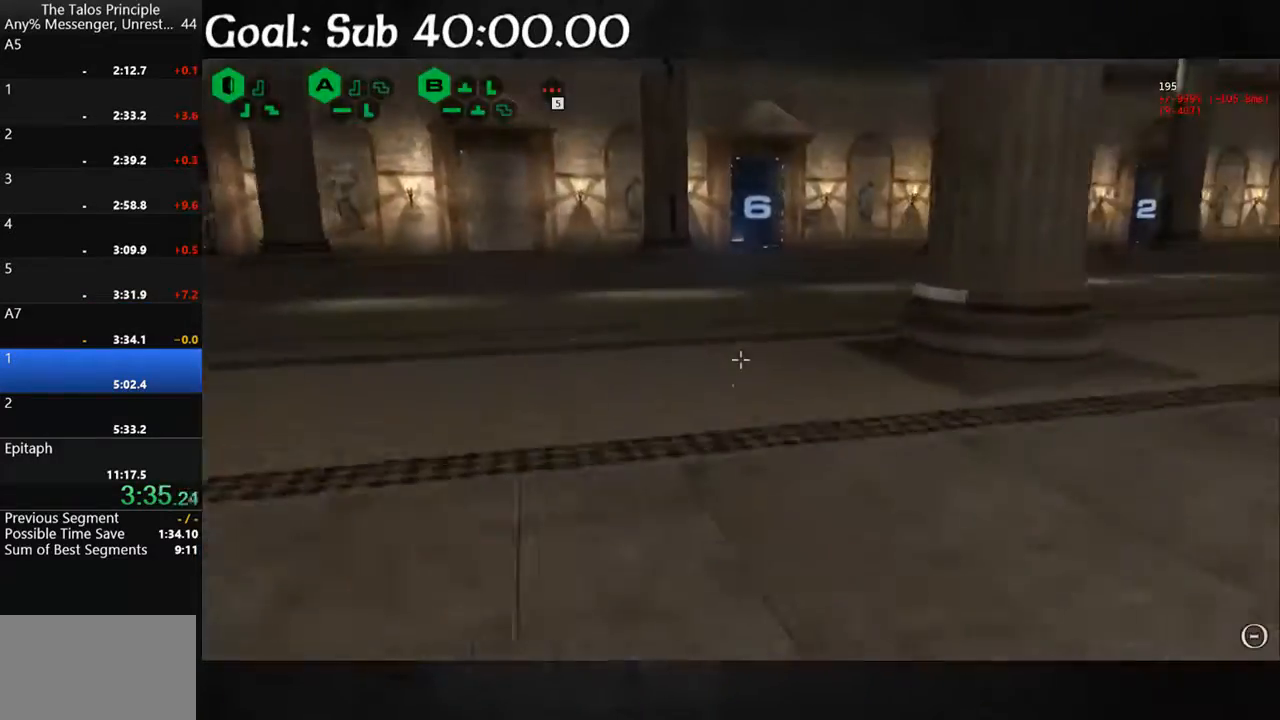
{"keys": ["shift", "w"], "mouse": [], "events": [[233, "space", "down"], [333, "space", "up"]]}
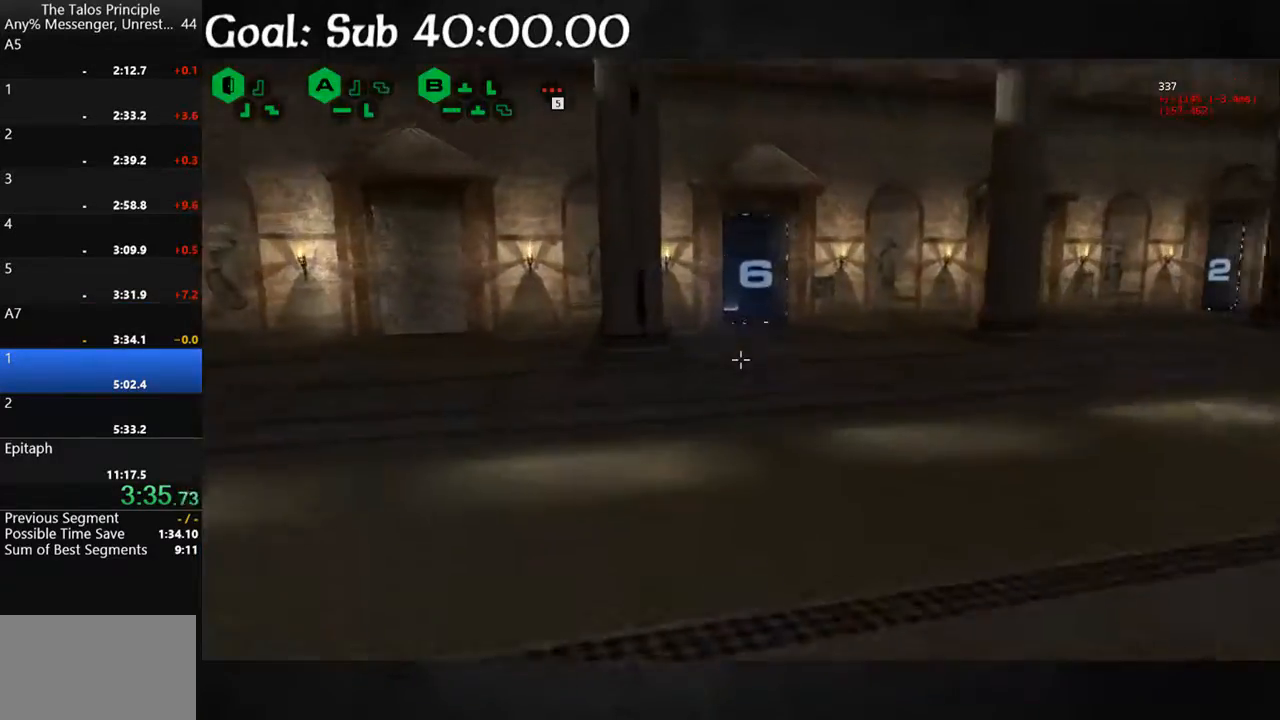
{"keys": ["shift", "w"], "mouse": [], "events": []}
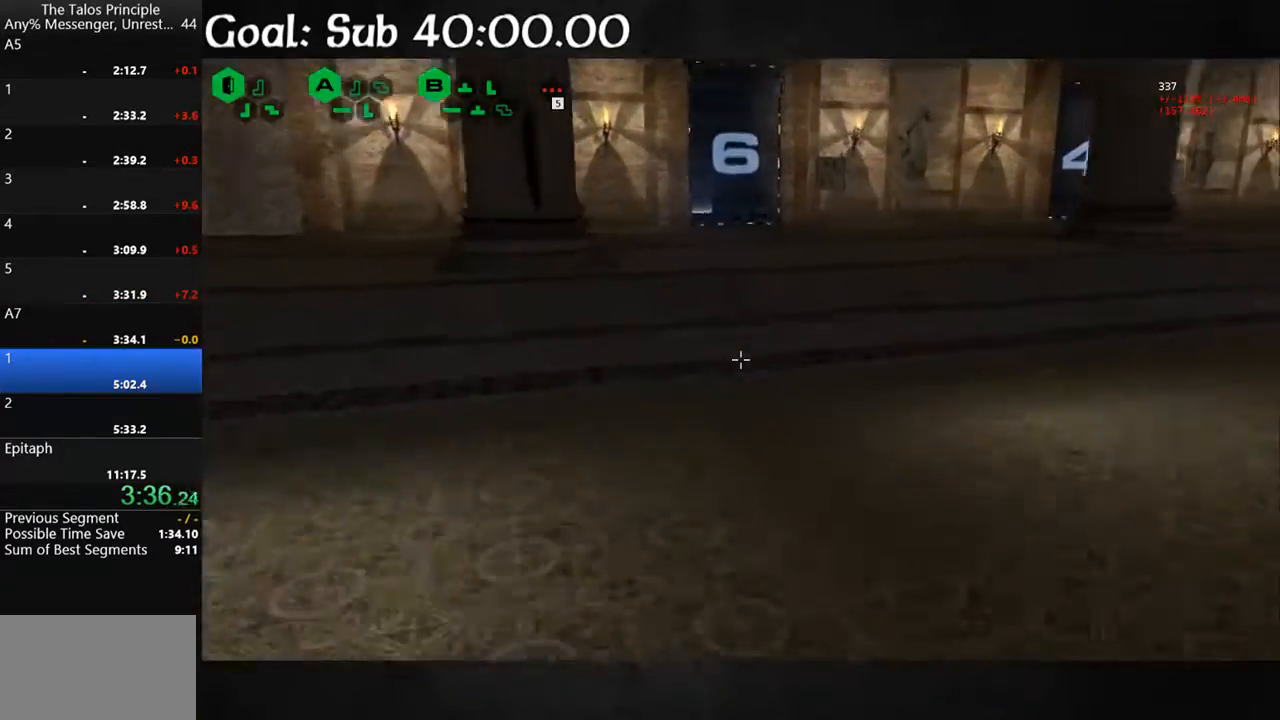
{"keys": ["shift", "w"], "mouse": [], "events": [[233, "space", "down"], [367, "space", "up"]]}
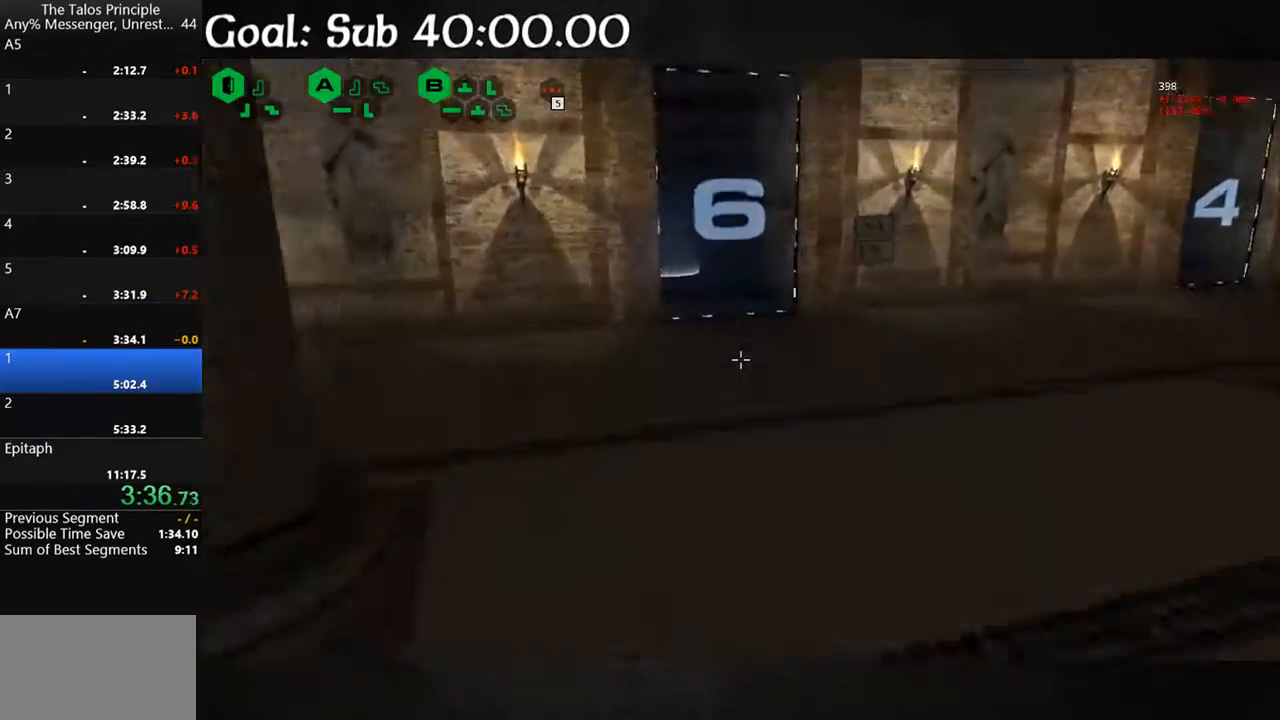
{"keys": ["shift", "w"], "mouse": [], "events": []}
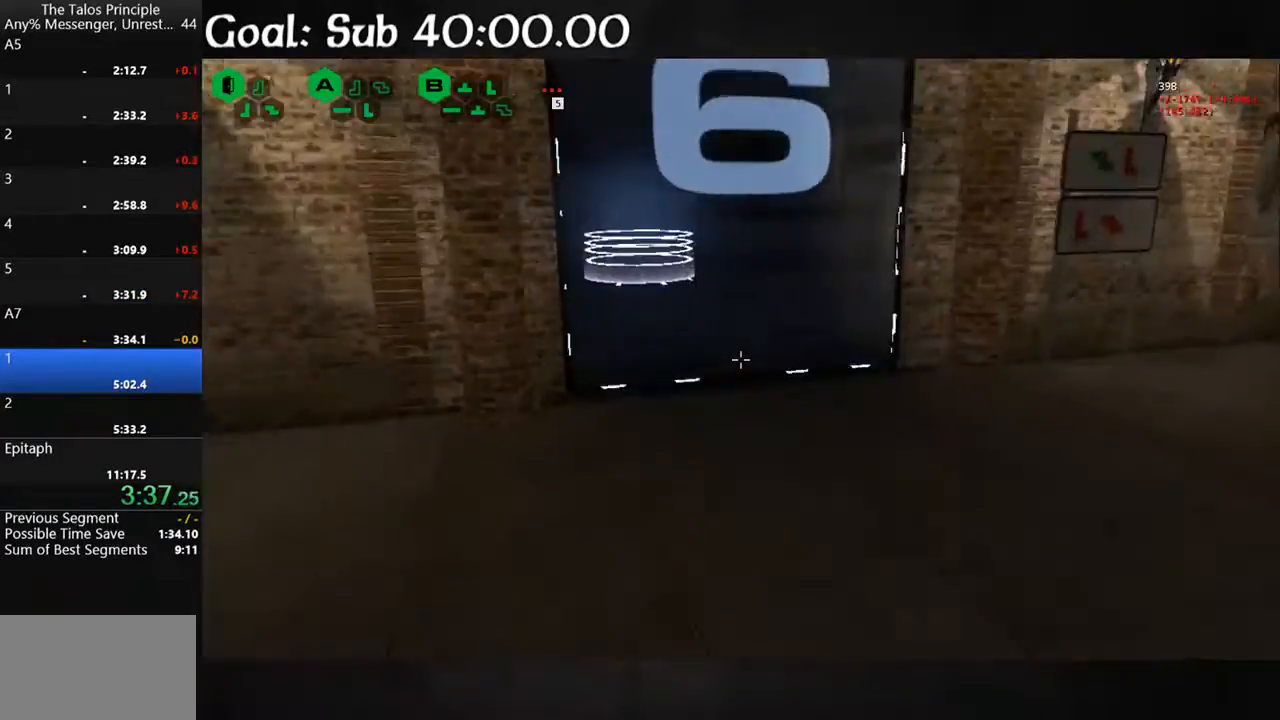
{"keys": ["shift", "w"], "mouse": [], "events": []}